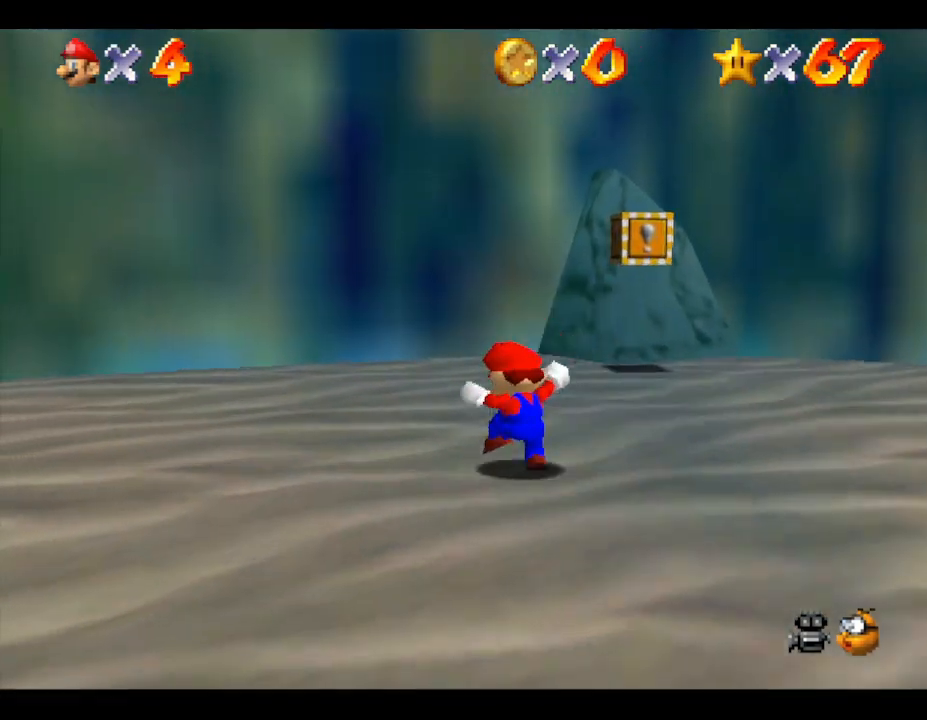
Gameplay with a controller (Nintendo layout); each line is a JSON object with the inputs held at the frame after it. "events" lists button and stick changes between this image and that frame as [ms after this image, input, new state], when the widget could be followed in between. Not read: L3 R3.
{"buttons": [], "left_stick": "up", "events": []}
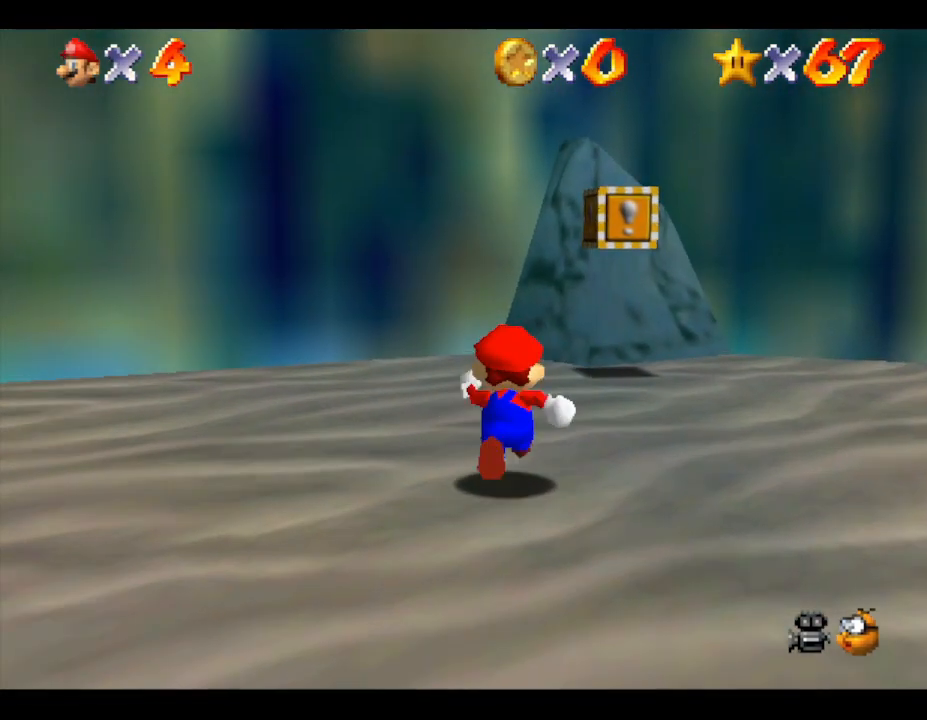
{"buttons": [], "left_stick": "up", "events": []}
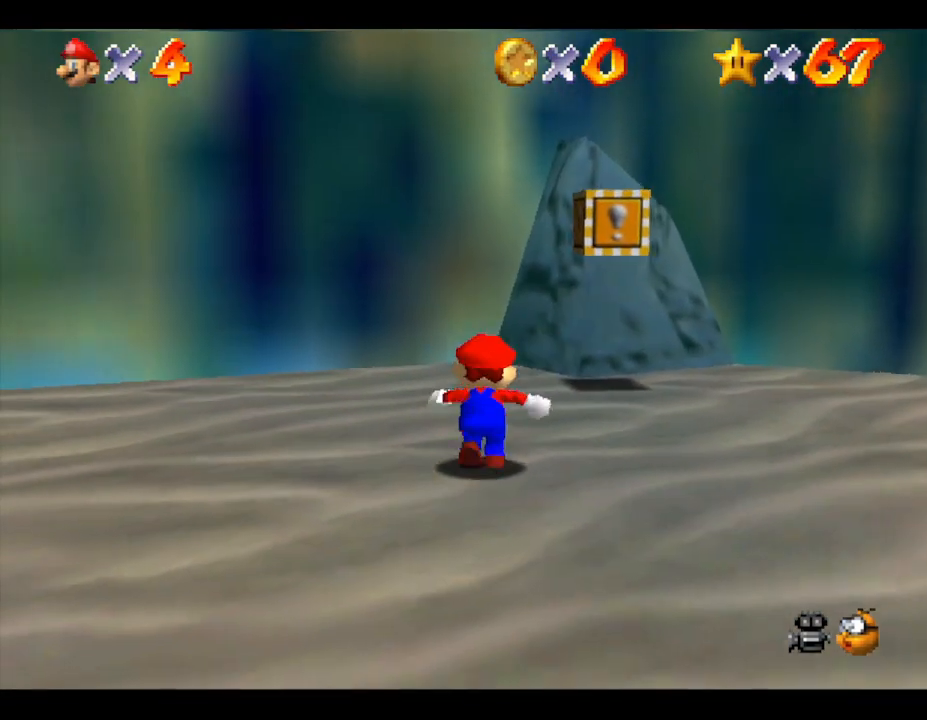
{"buttons": [], "left_stick": "up-right", "events": [[300, "left_stick", "up-right"]]}
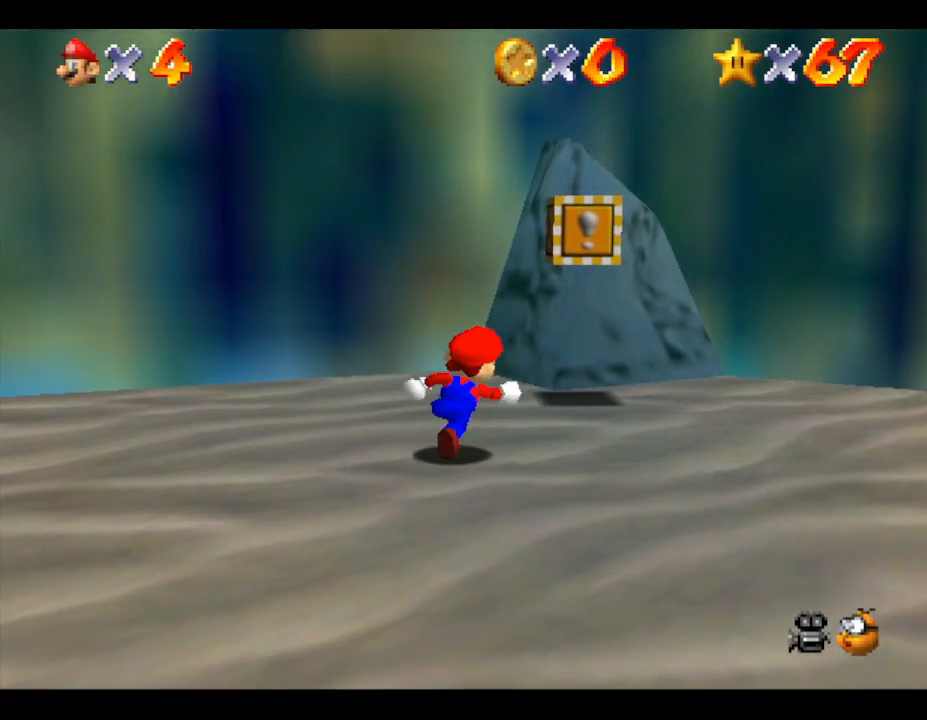
{"buttons": [], "left_stick": "up-right", "events": []}
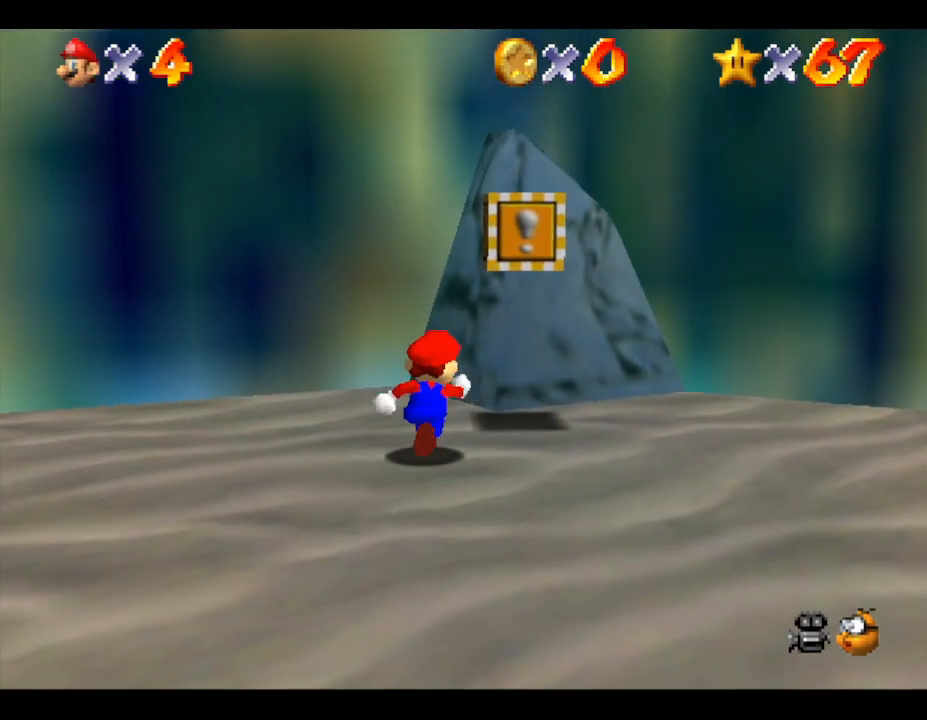
{"buttons": ["A"], "left_stick": "up-right", "events": [[467, "A", "down"]]}
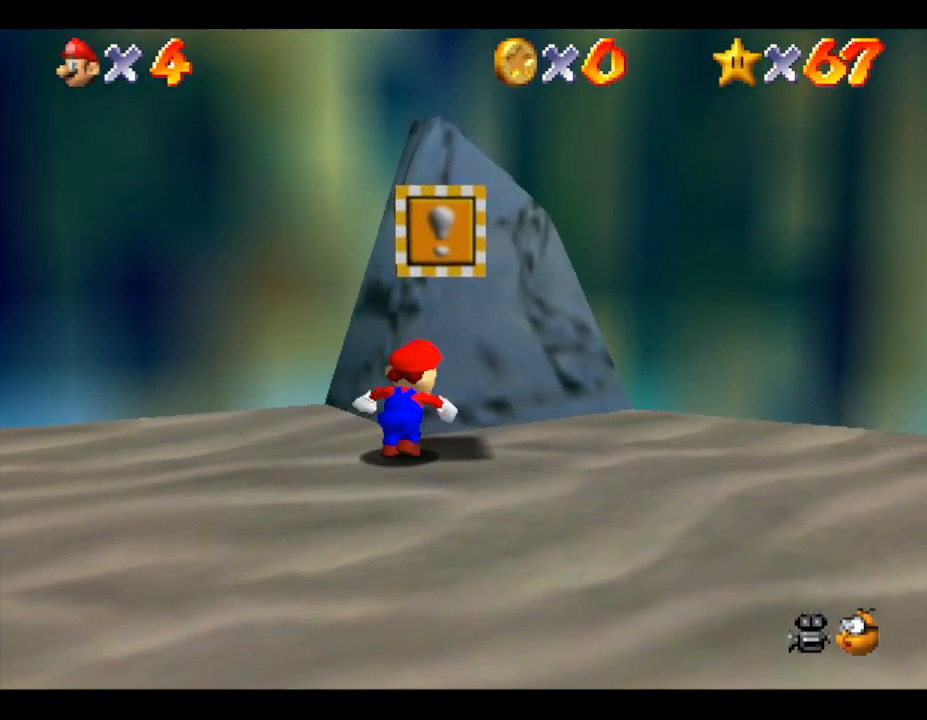
{"buttons": ["A"], "left_stick": "down-left", "events": [[67, "left_stick", "center"], [167, "A", "up"], [300, "left_stick", "down-left"], [467, "A", "down"]]}
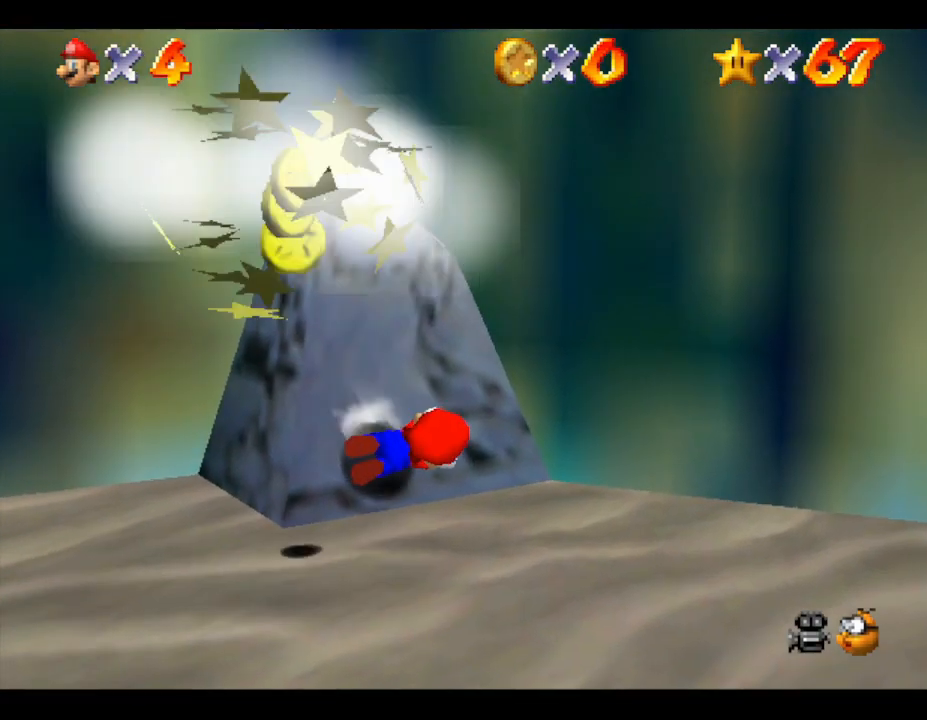
{"buttons": ["A"], "left_stick": "left", "events": [[150, "A", "up"], [400, "left_stick", "left"], [467, "A", "down"]]}
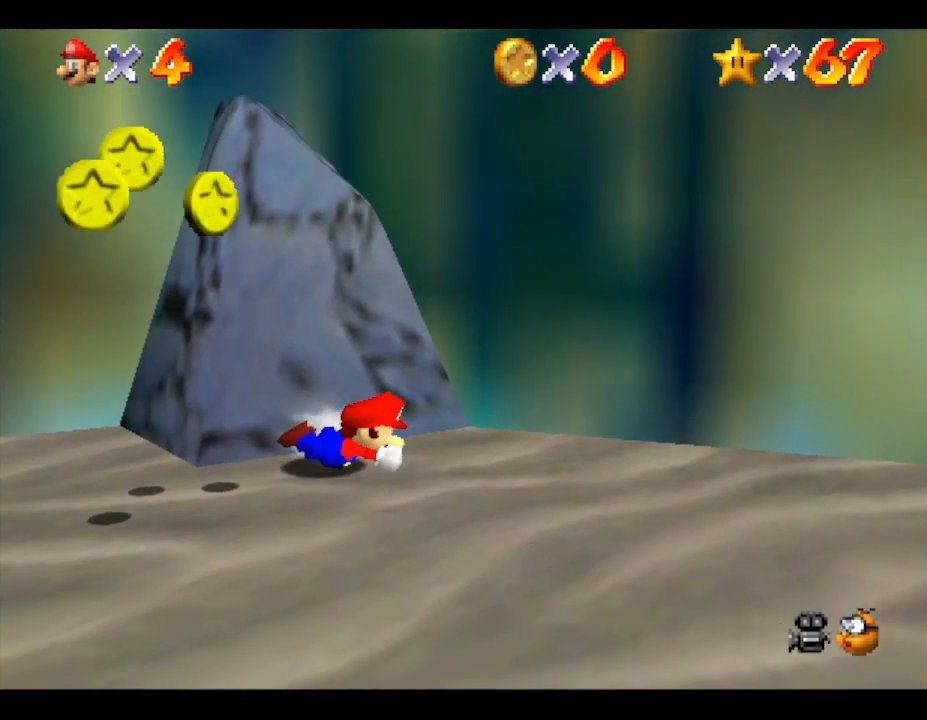
{"buttons": [], "left_stick": "left", "events": [[150, "A", "up"], [317, "A", "down"], [383, "A", "up"]]}
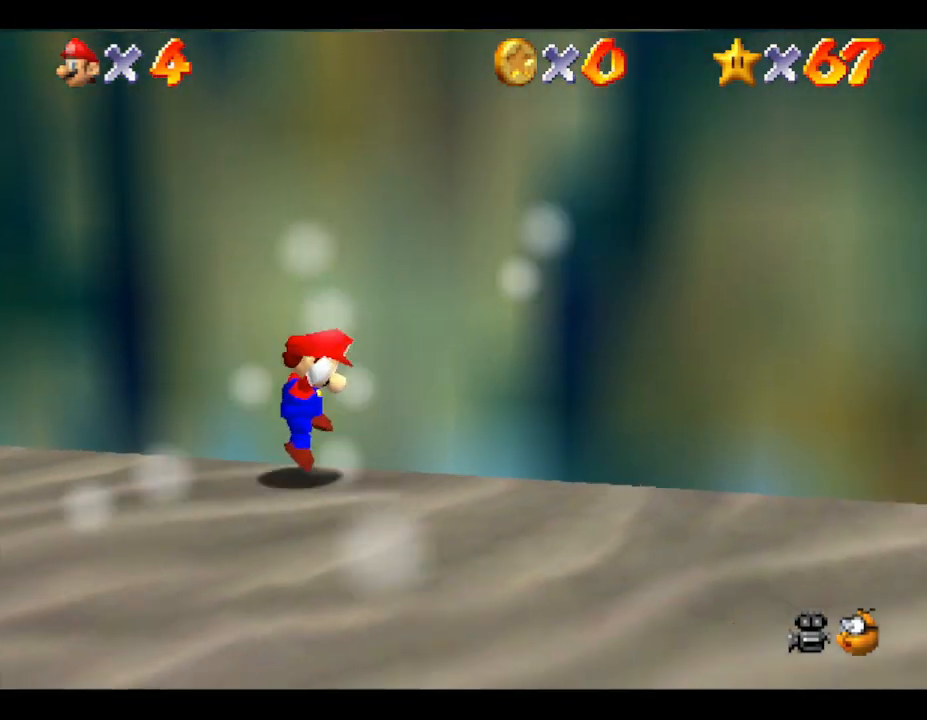
{"buttons": [], "left_stick": "down-left", "events": [[133, "left_stick", "down-left"]]}
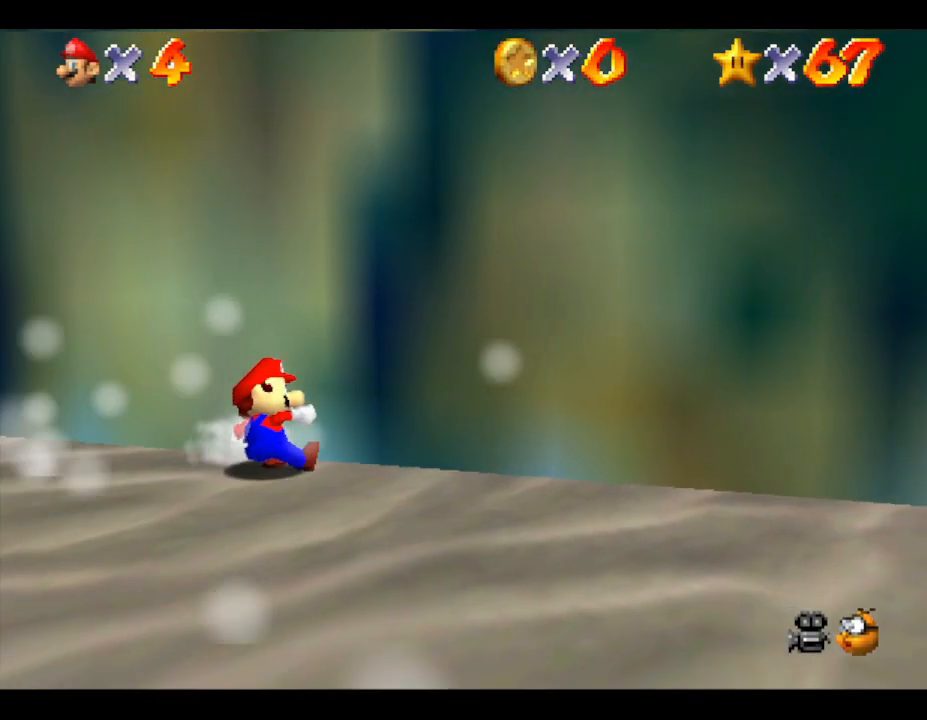
{"buttons": [], "left_stick": "down-left", "events": [[50, "A", "down"], [217, "A", "up"]]}
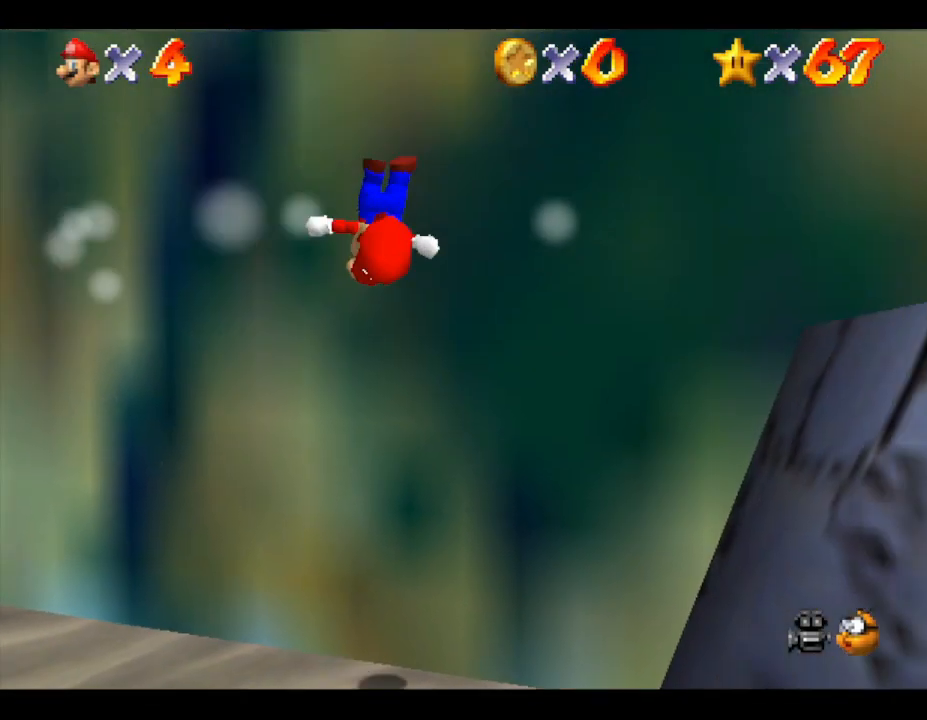
{"buttons": ["B"], "left_stick": "left", "events": [[133, "left_stick", "left"], [233, "B", "down"], [333, "B", "up"], [450, "B", "down"]]}
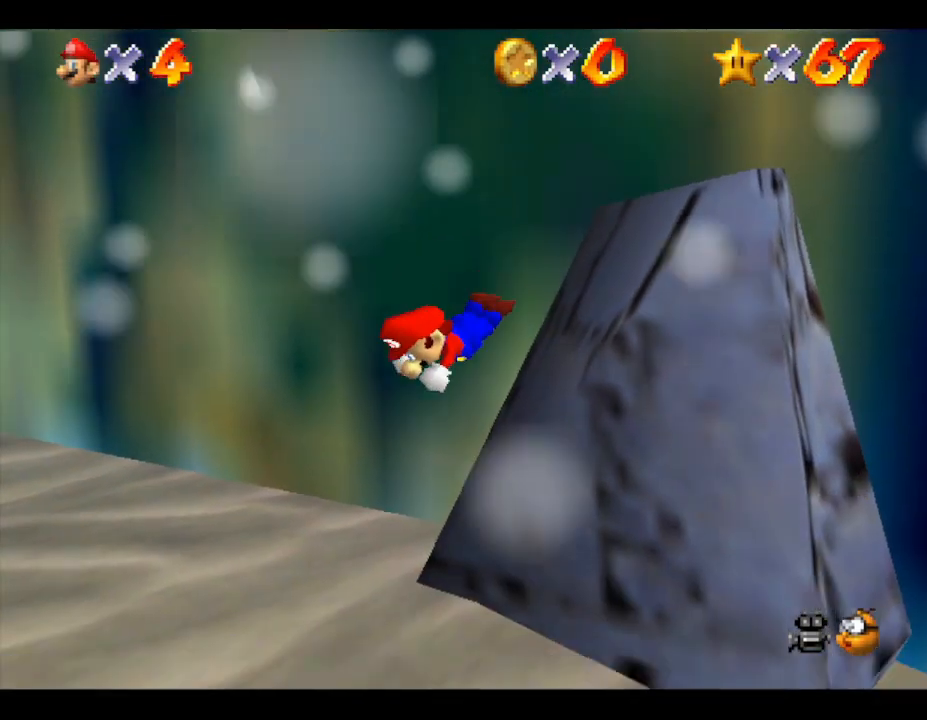
{"buttons": ["B"], "left_stick": "left", "events": [[17, "B", "up"], [83, "B", "down"], [133, "B", "up"], [233, "B", "down"], [300, "B", "up"], [333, "A", "down"], [333, "B", "down"], [433, "A", "up"]]}
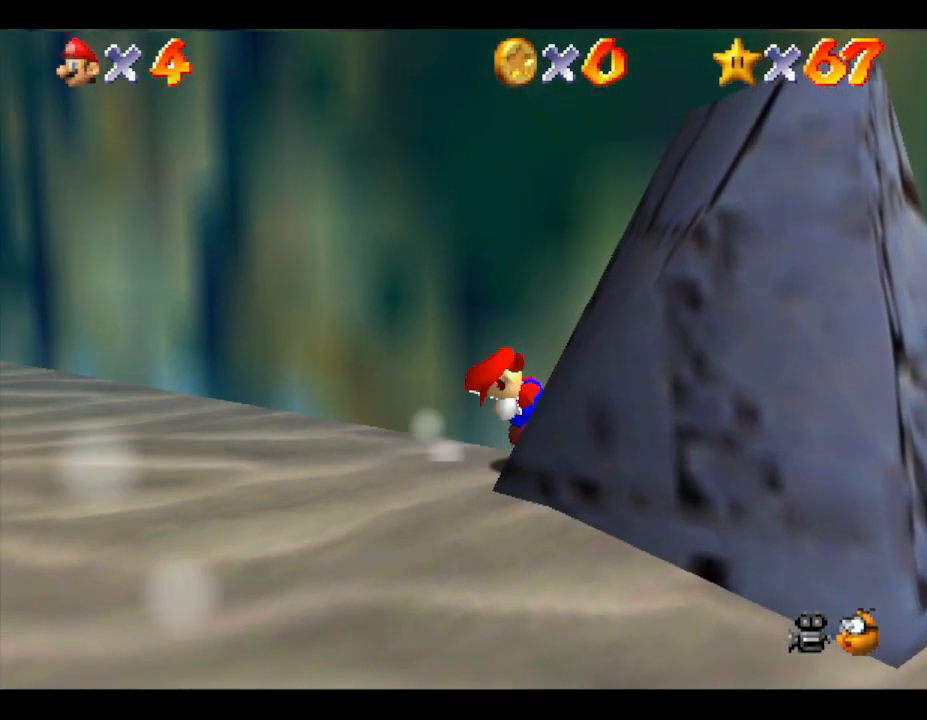
{"buttons": [], "left_stick": "left", "events": [[17, "B", "up"], [83, "B", "down"], [133, "B", "up"], [167, "B", "down"], [200, "A", "down"], [233, "A", "up"], [233, "B", "up"]]}
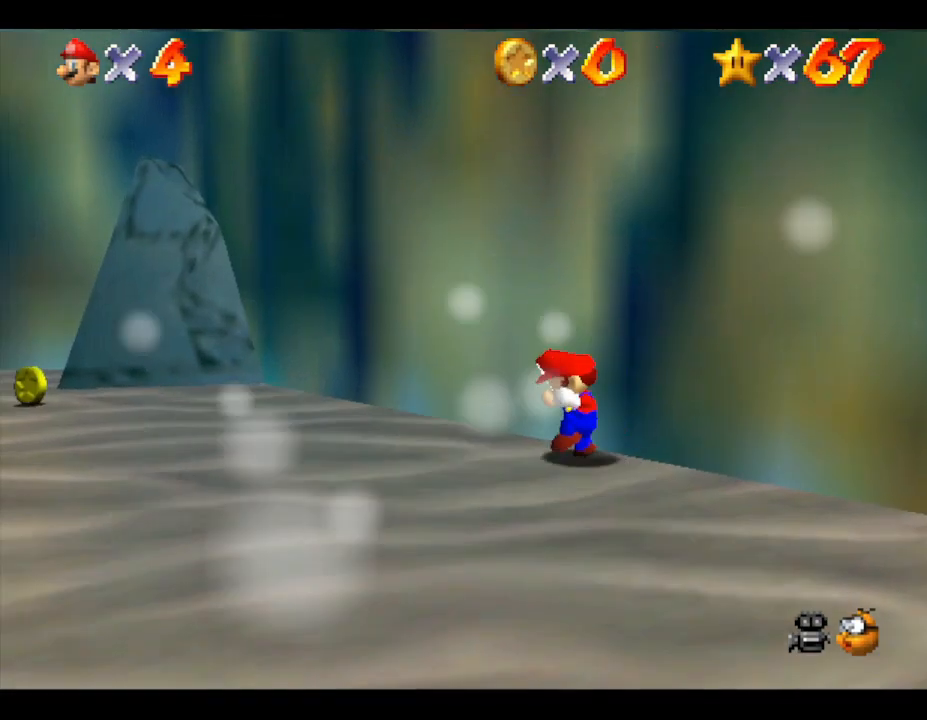
{"buttons": [], "left_stick": "left", "events": [[50, "B", "down"], [150, "B", "up"], [200, "B", "down"], [267, "B", "up"]]}
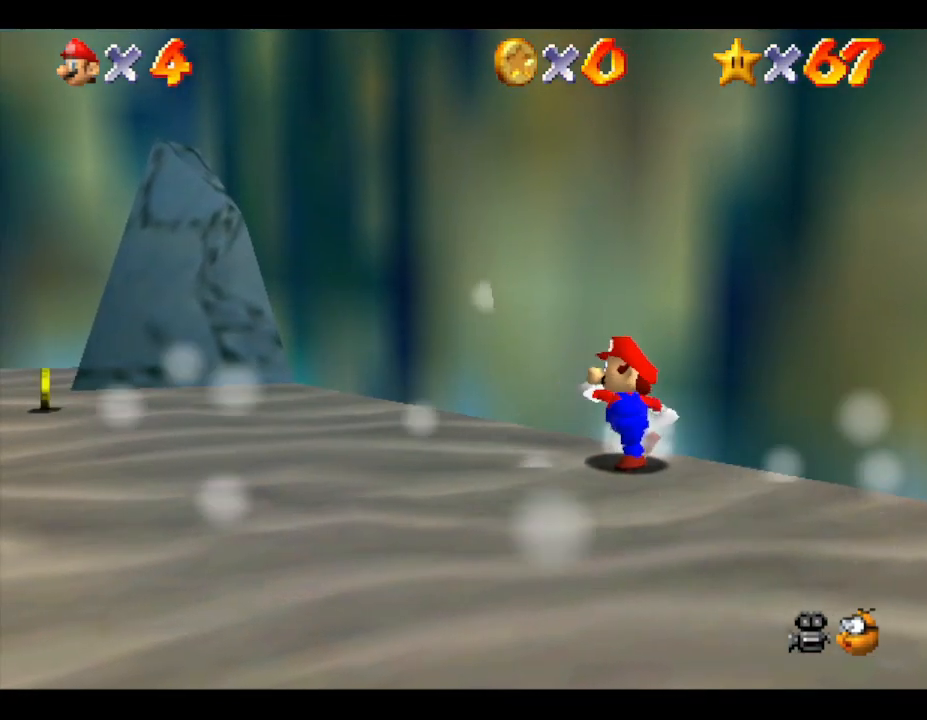
{"buttons": [], "left_stick": "left", "events": [[50, "A", "down"], [200, "A", "up"]]}
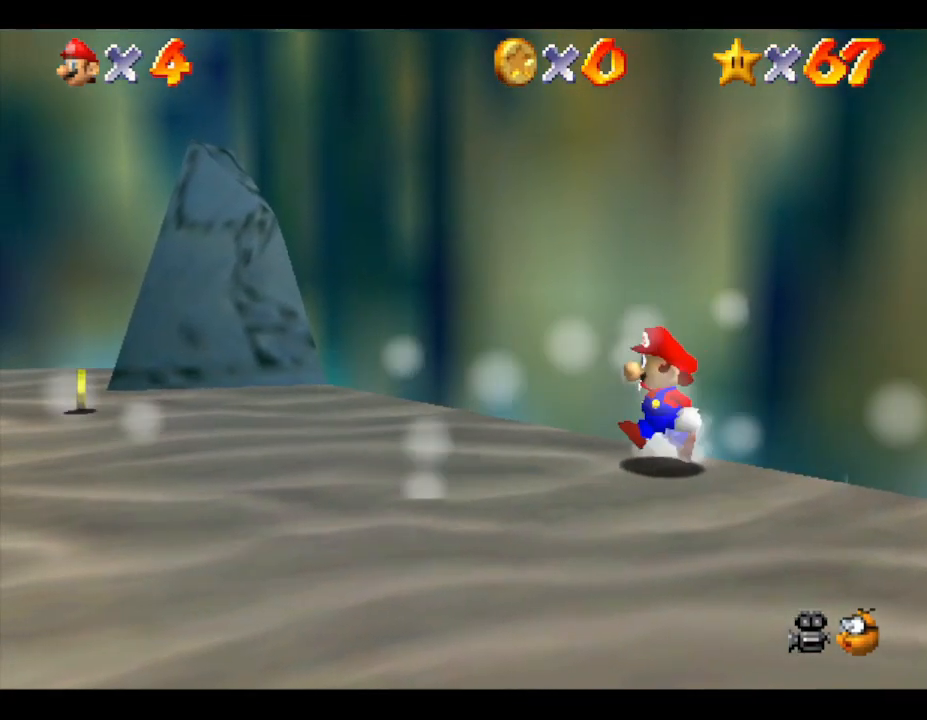
{"buttons": [], "left_stick": "left", "events": []}
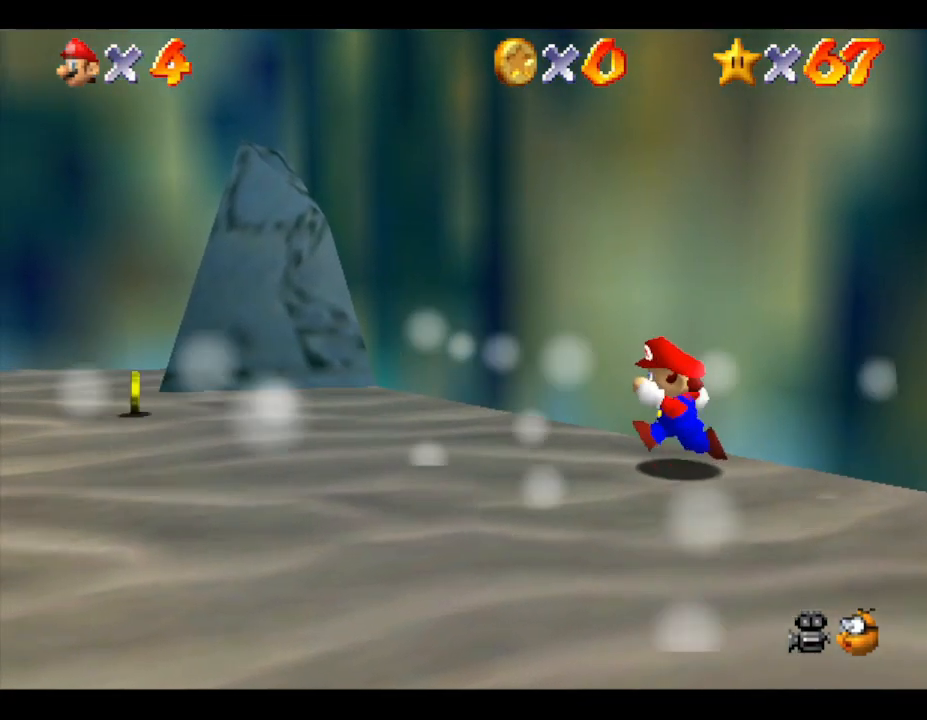
{"buttons": [], "left_stick": "left", "events": [[17, "A", "down"], [100, "A", "up"], [167, "B", "down"], [200, "B", "up"]]}
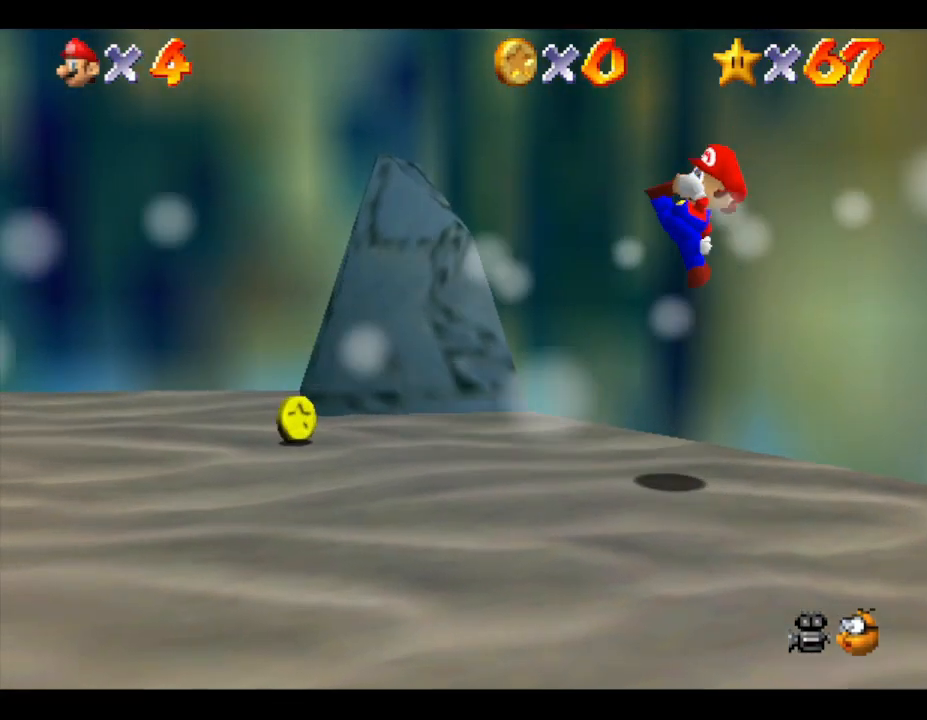
{"buttons": [], "left_stick": "left", "events": []}
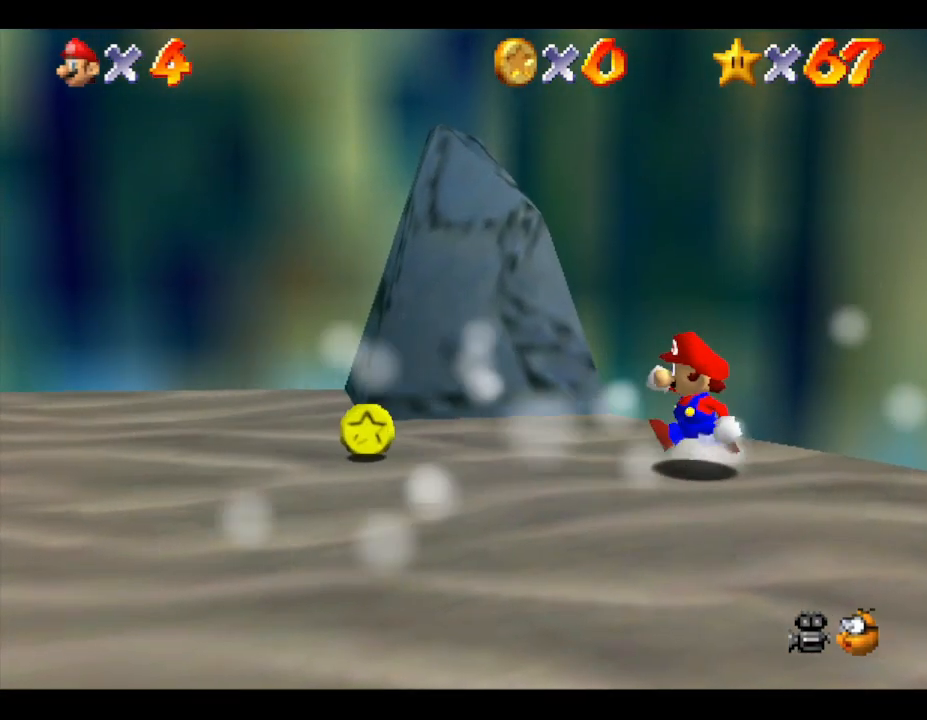
{"buttons": [], "left_stick": "left", "events": []}
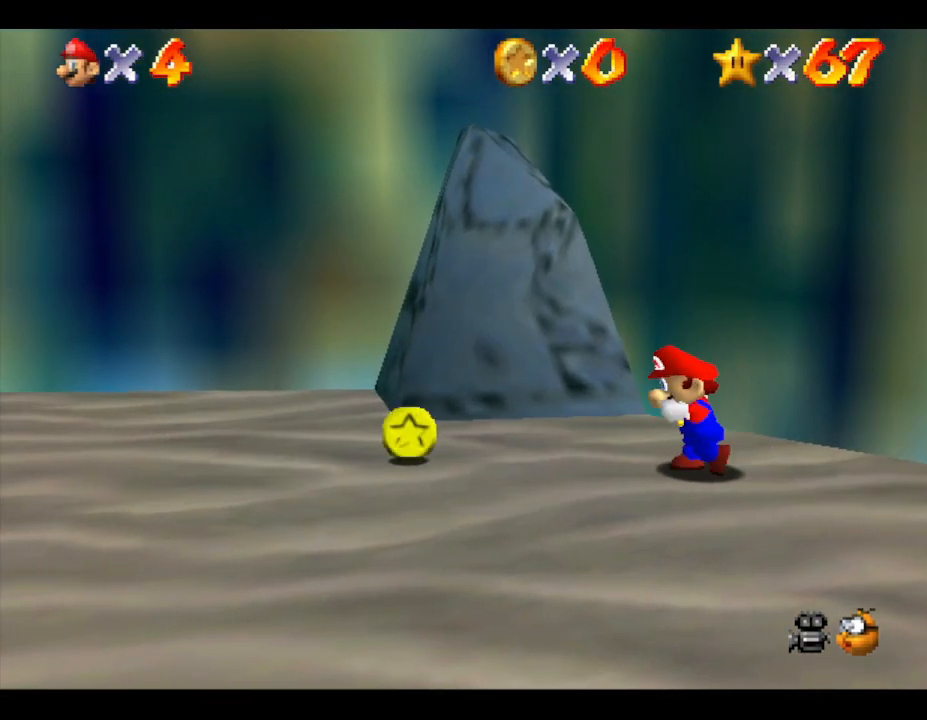
{"buttons": [], "left_stick": "left", "events": [[233, "C_RIGHT", "down"], [383, "C_RIGHT", "up"]]}
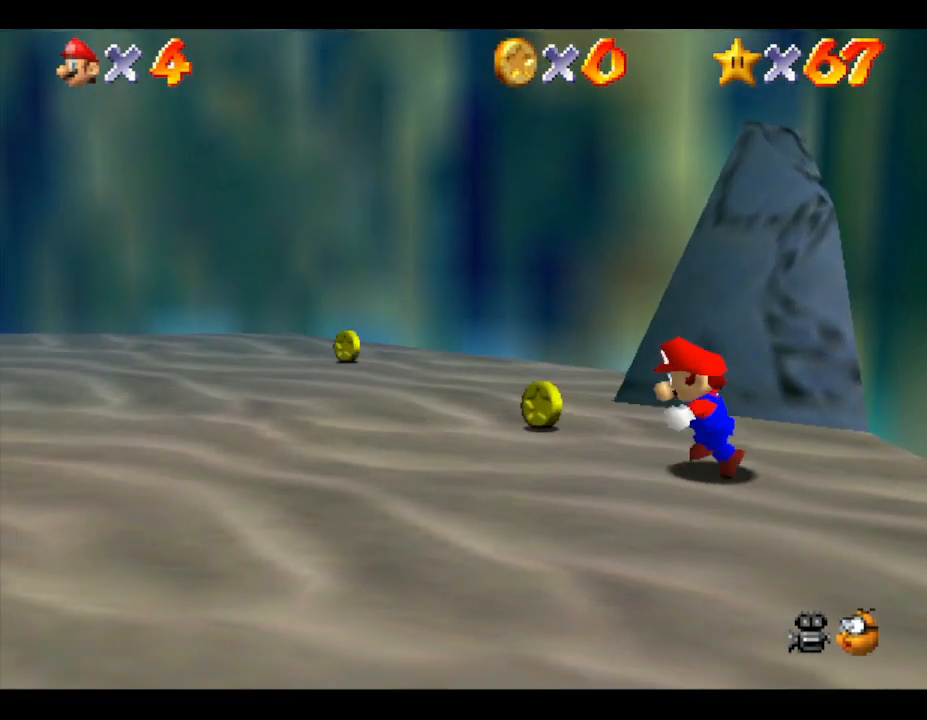
{"buttons": [], "left_stick": "up-left", "events": [[133, "left_stick", "up-left"]]}
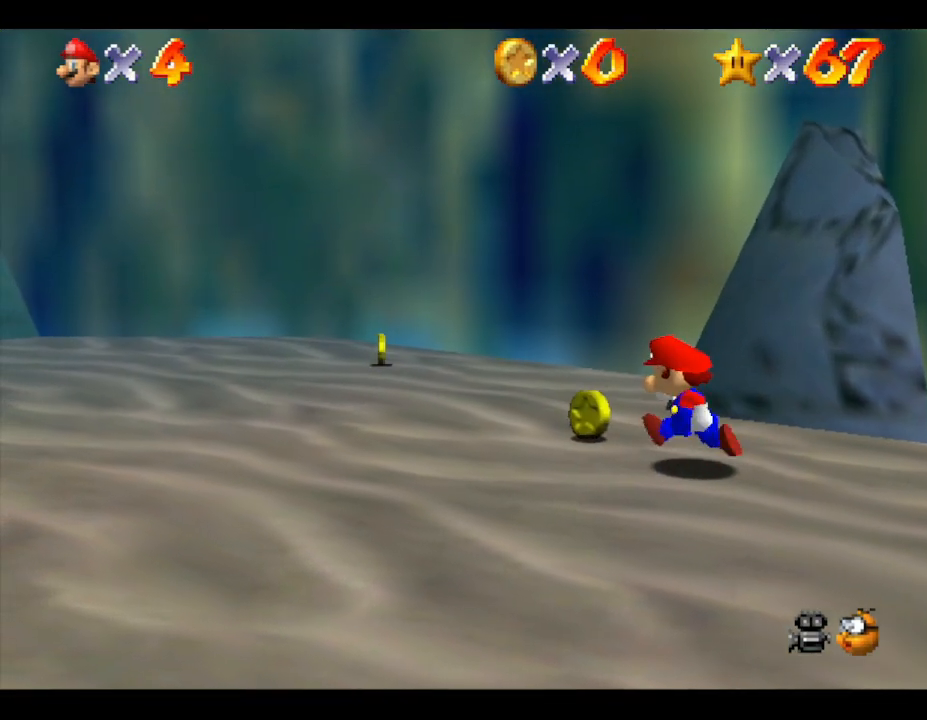
{"buttons": [], "left_stick": "up-left", "events": [[167, "R1", "down"], [317, "R1", "up"]]}
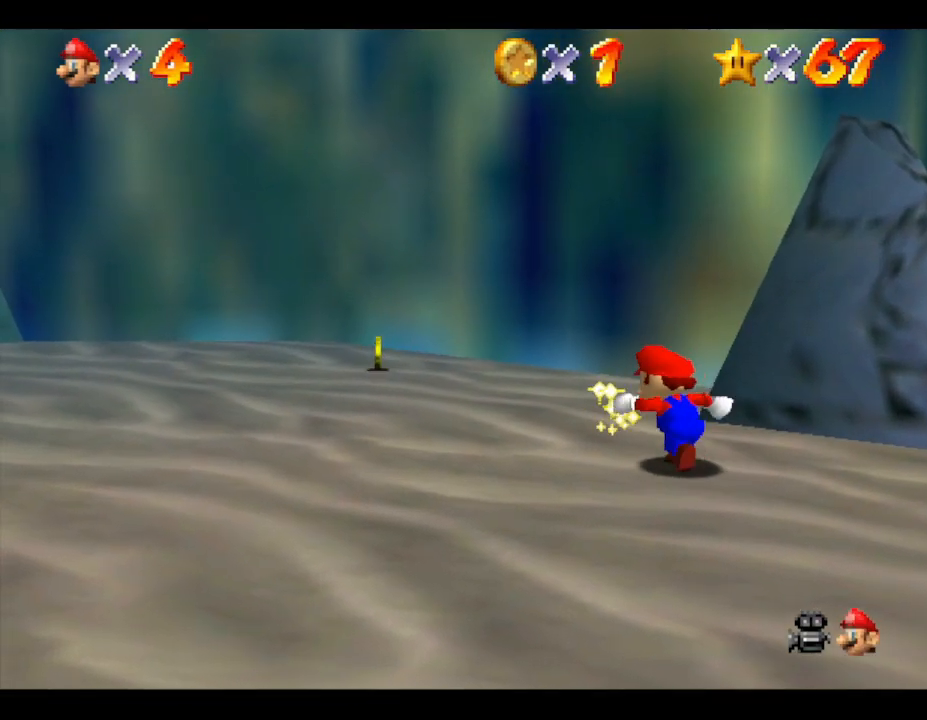
{"buttons": [], "left_stick": "up-left", "events": [[367, "R1", "down"], [500, "R1", "up"]]}
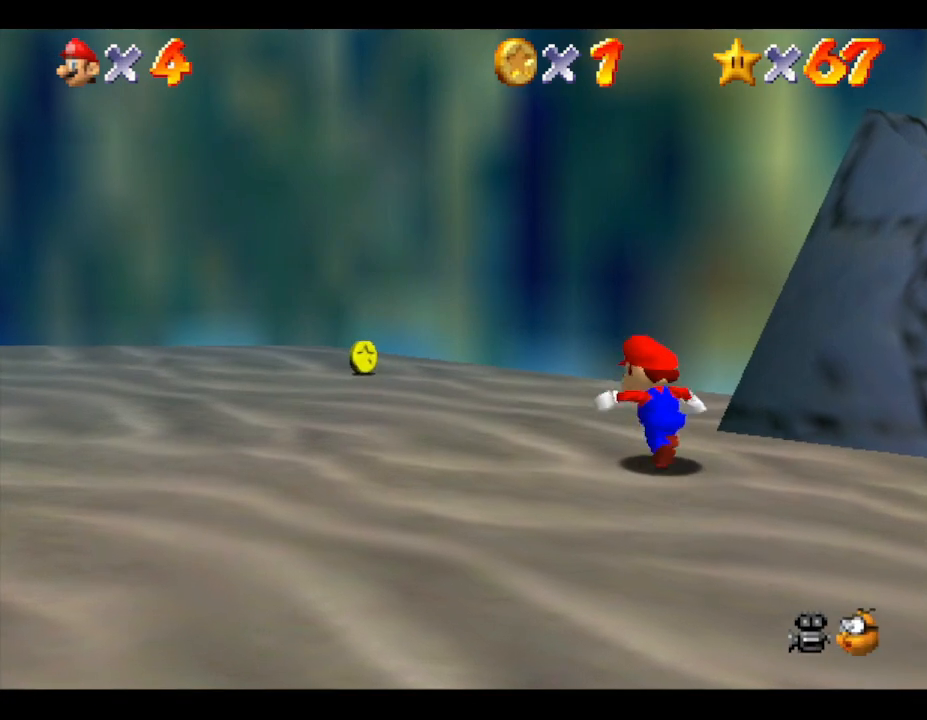
{"buttons": [], "left_stick": "up-left", "events": []}
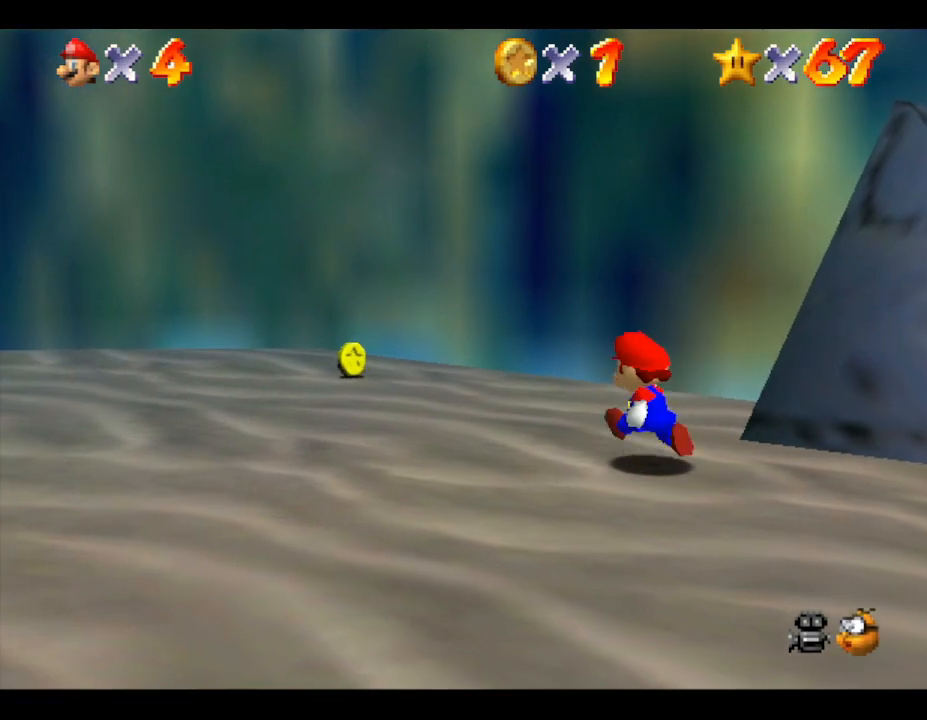
{"buttons": ["B"], "left_stick": "up-left", "events": [[483, "B", "down"]]}
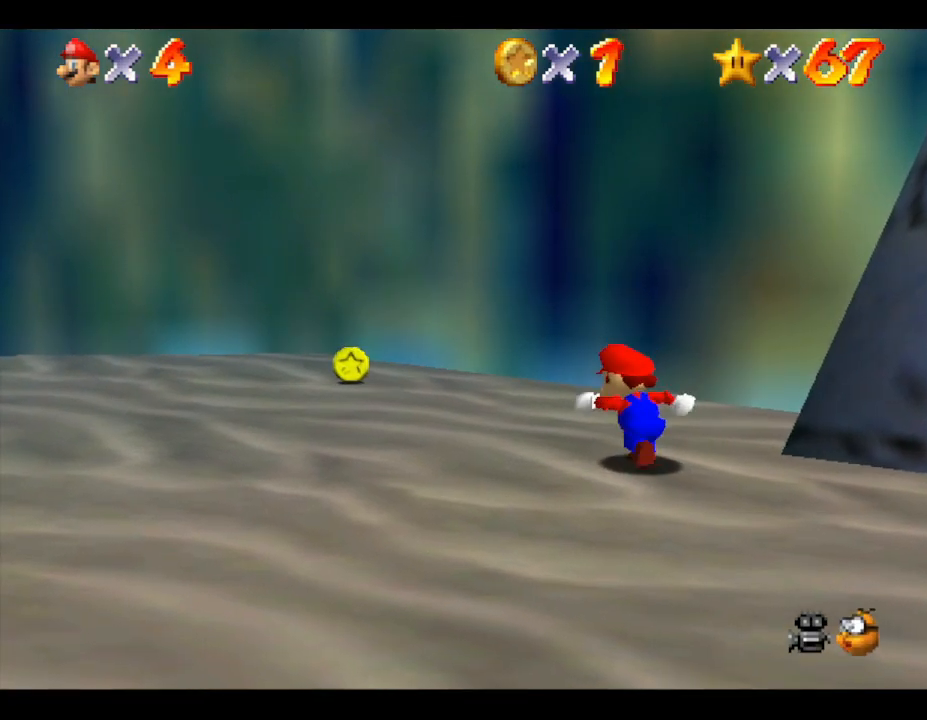
{"buttons": [], "left_stick": "up-left", "events": [[133, "B", "up"]]}
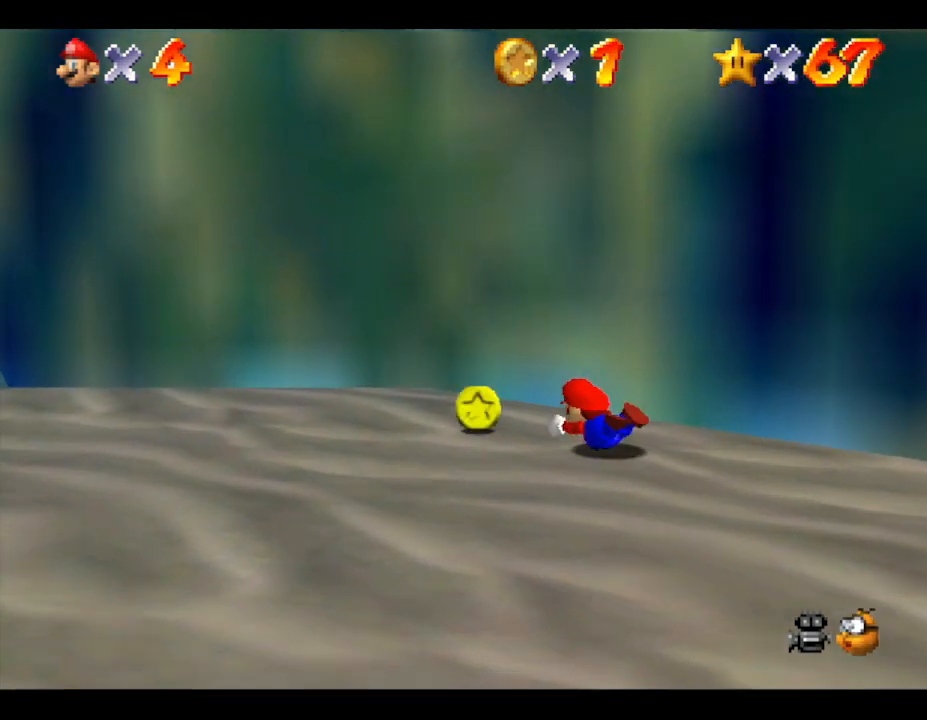
{"buttons": [], "left_stick": "left", "events": [[17, "left_stick", "left"], [133, "A", "down"], [317, "A", "up"]]}
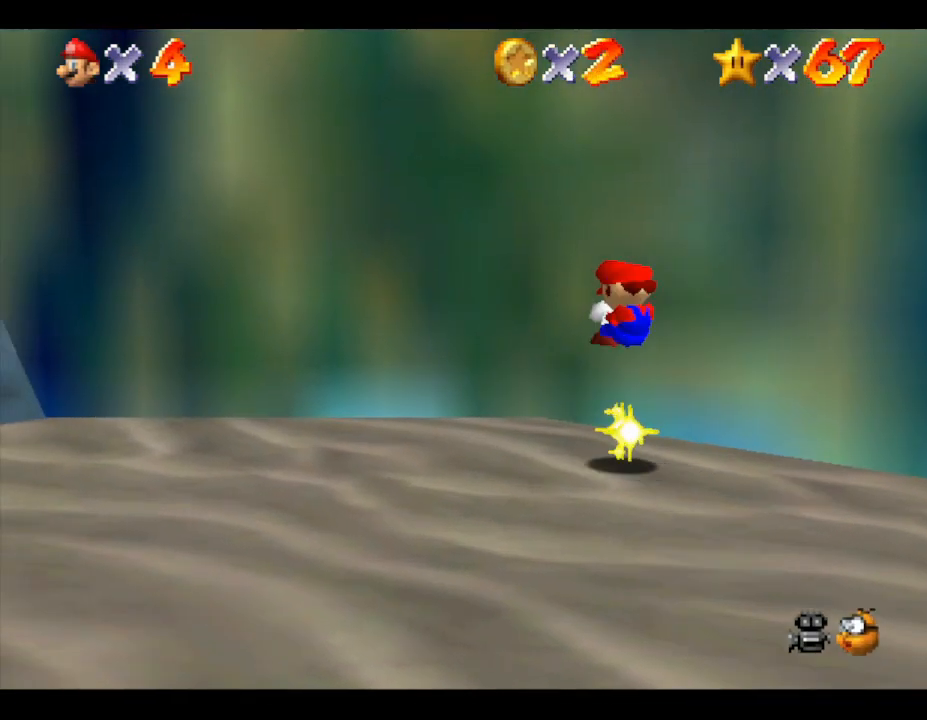
{"buttons": [], "left_stick": "down-left", "events": [[83, "left_stick", "up-left"], [367, "left_stick", "down-left"]]}
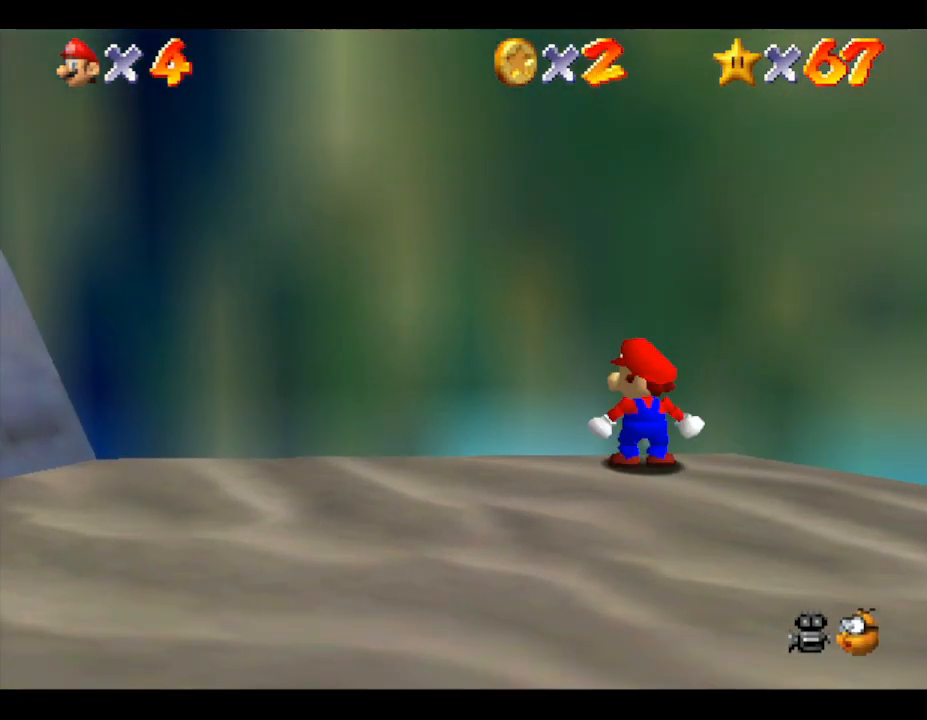
{"buttons": [], "left_stick": "down", "events": [[33, "C_RIGHT", "down"], [150, "left_stick", "down"], [217, "C_RIGHT", "up"], [367, "C_RIGHT", "down"], [500, "C_RIGHT", "up"]]}
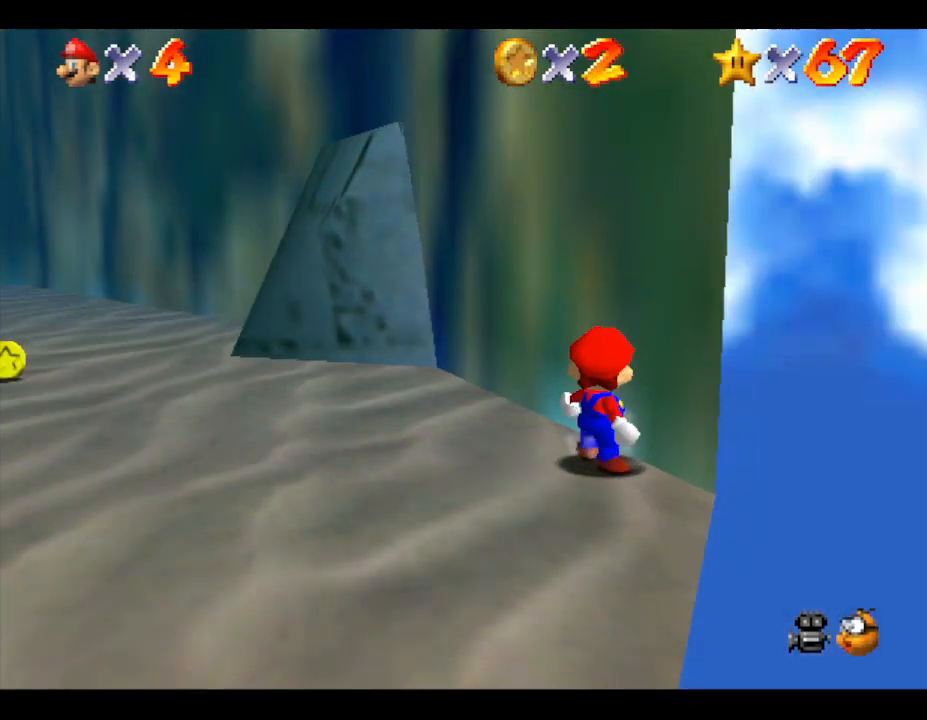
{"buttons": [], "left_stick": "left", "events": [[67, "left_stick", "down-left"], [333, "left_stick", "left"]]}